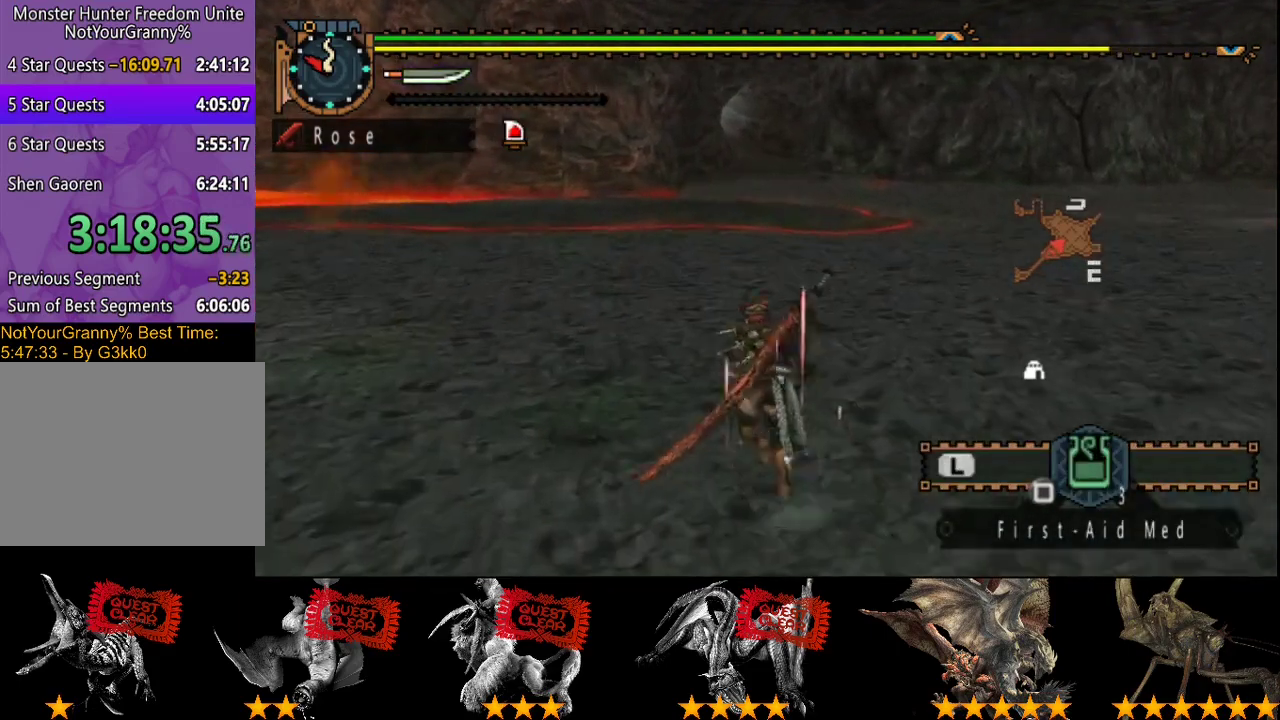
Gameplay with a controller (PlayStation layout); each line is a JSON object with the inputs held at the frame after it. "events" lists button and stick changes between this image and that frame as [ms after this image, input, new state], when the widget could be followed in between. Not read: L3 R3.
{"buttons": ["R2"], "left_stick": "up", "right_stick": "center", "events": []}
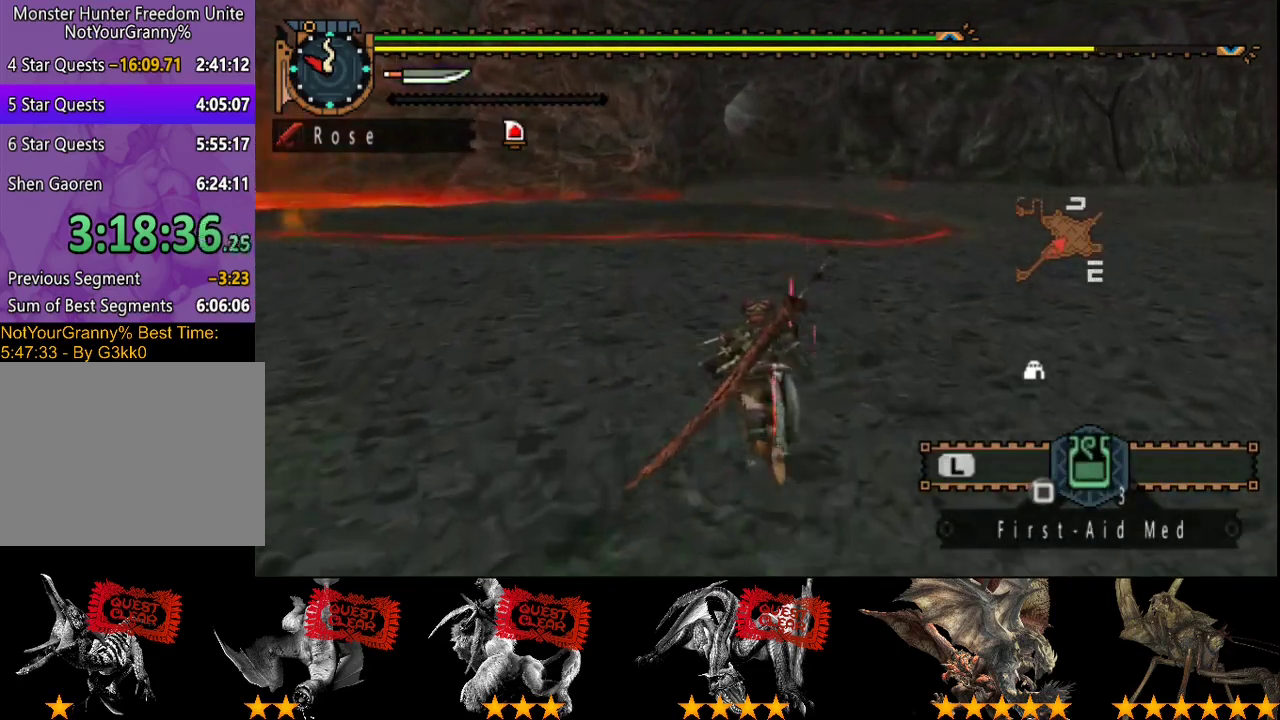
{"buttons": ["R2"], "left_stick": "up", "right_stick": "center", "events": []}
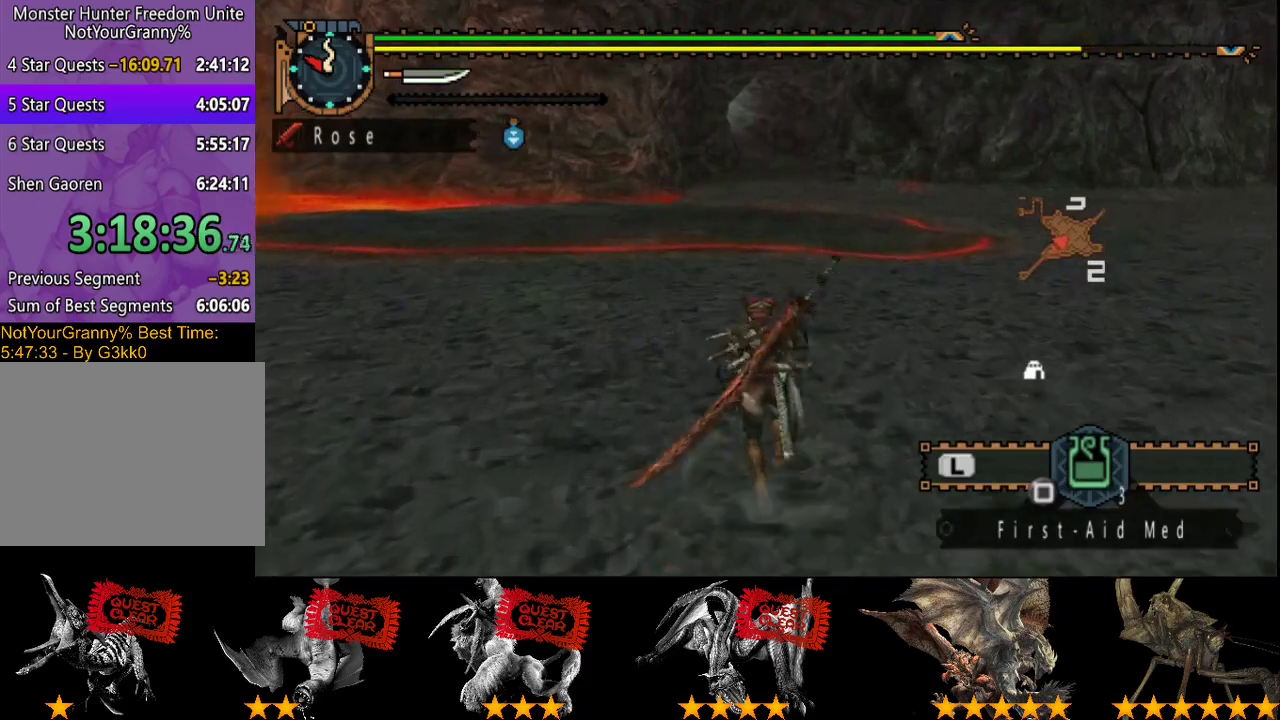
{"buttons": ["R2"], "left_stick": "up", "right_stick": "center", "events": []}
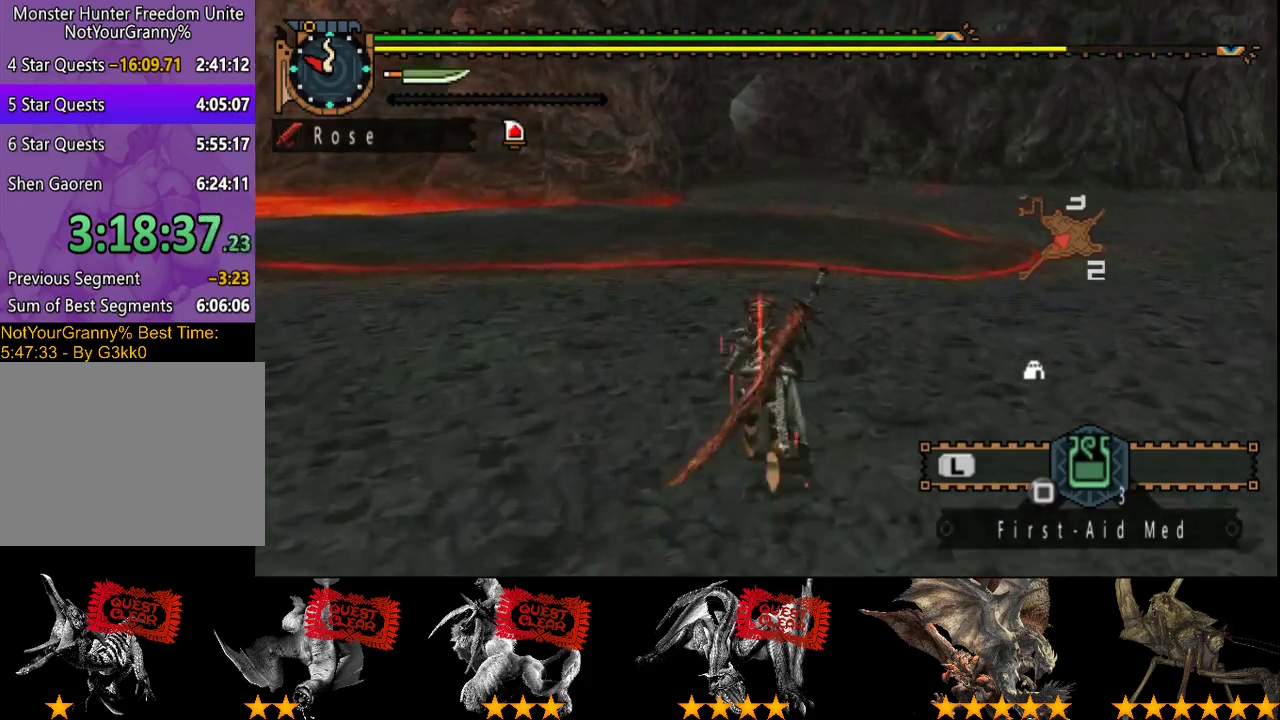
{"buttons": ["R2"], "left_stick": "up", "right_stick": "center", "events": []}
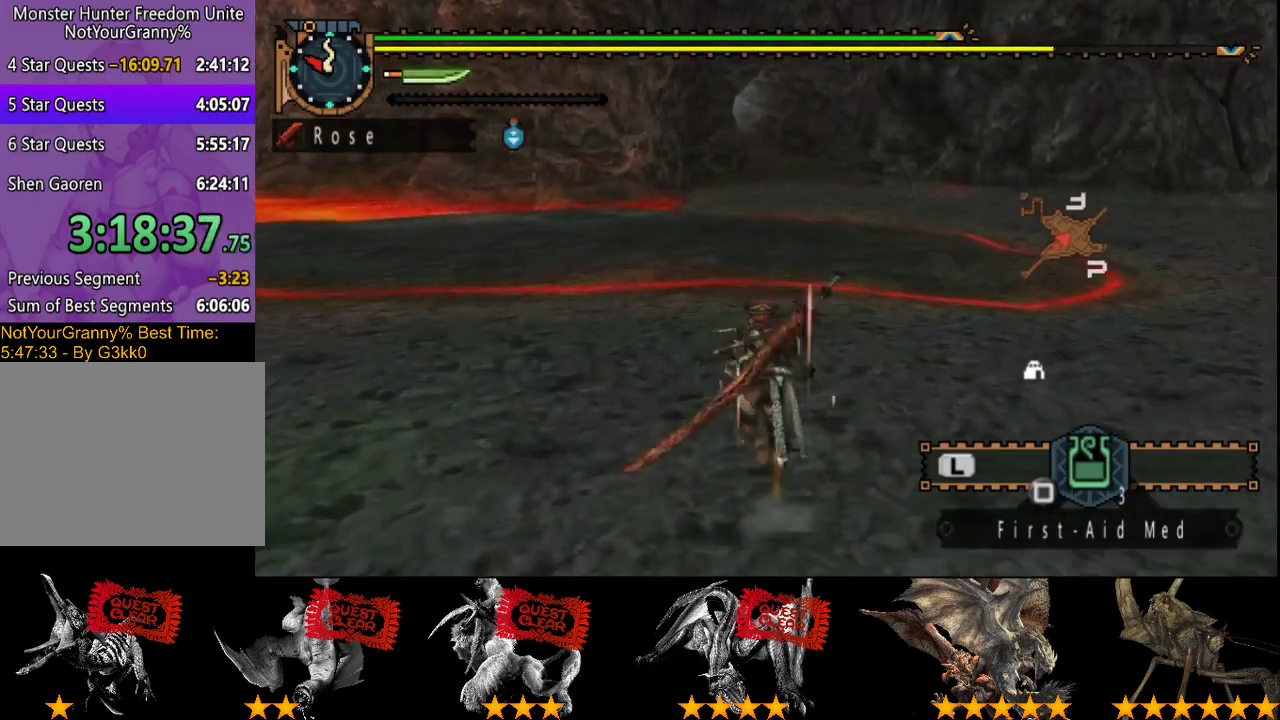
{"buttons": ["R2"], "left_stick": "up", "right_stick": "center", "events": []}
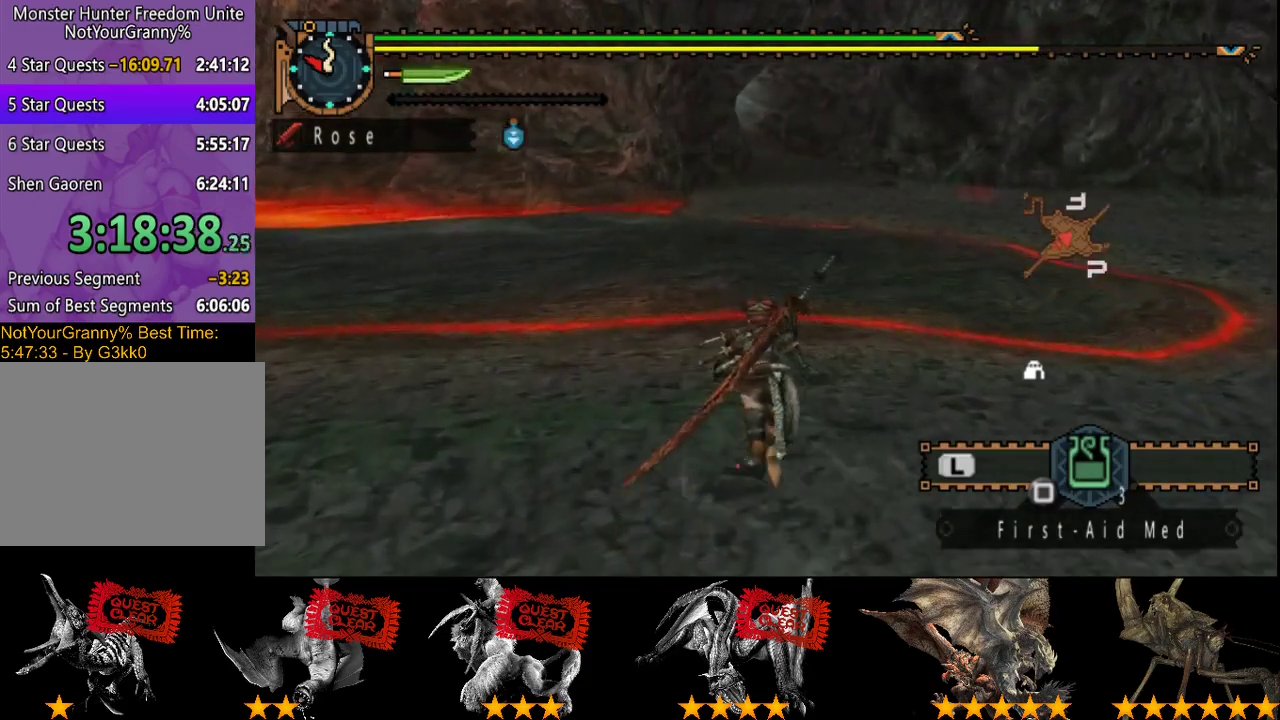
{"buttons": ["R2"], "left_stick": "up", "right_stick": "center", "events": []}
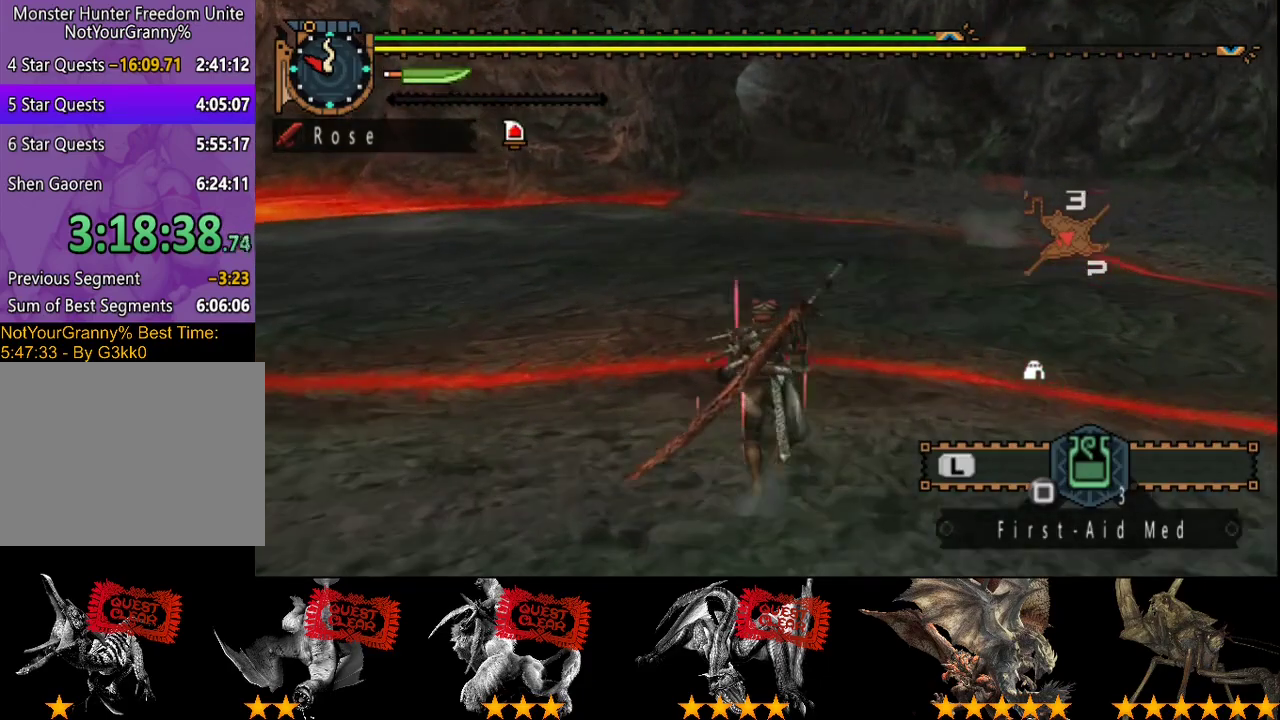
{"buttons": ["R2"], "left_stick": "up", "right_stick": "center", "events": []}
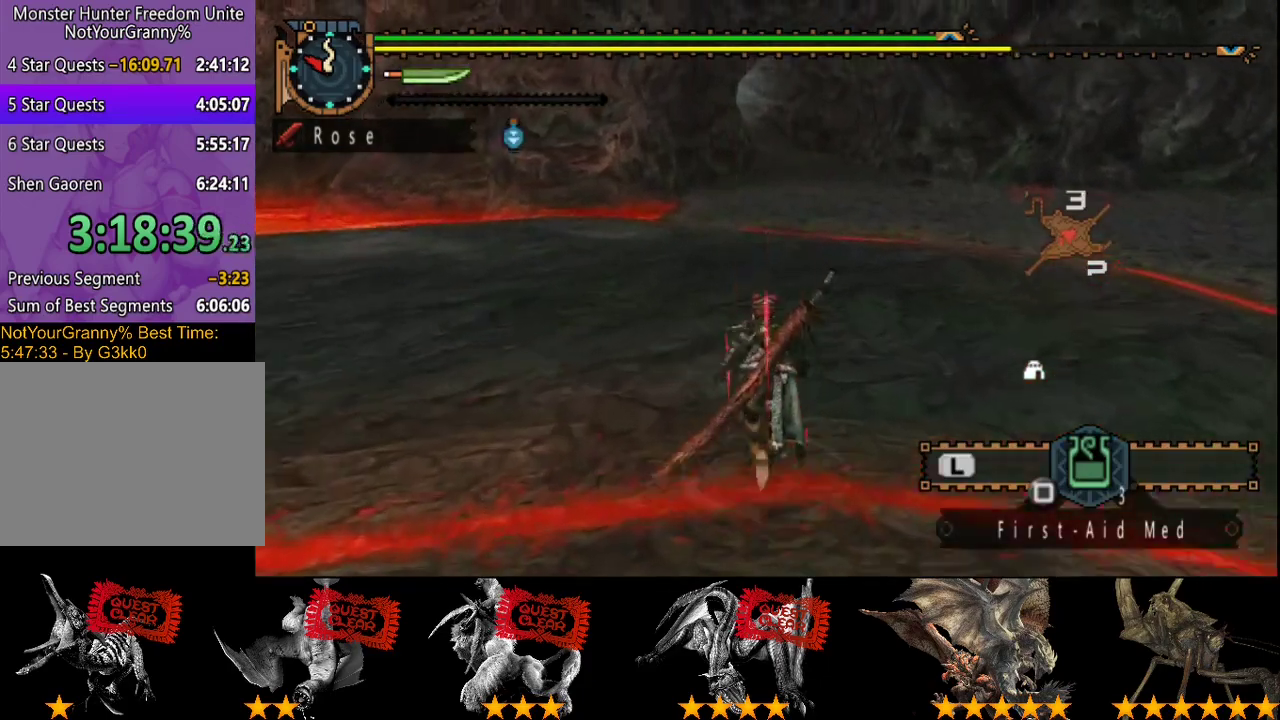
{"buttons": ["R2"], "left_stick": "up", "right_stick": "center", "events": []}
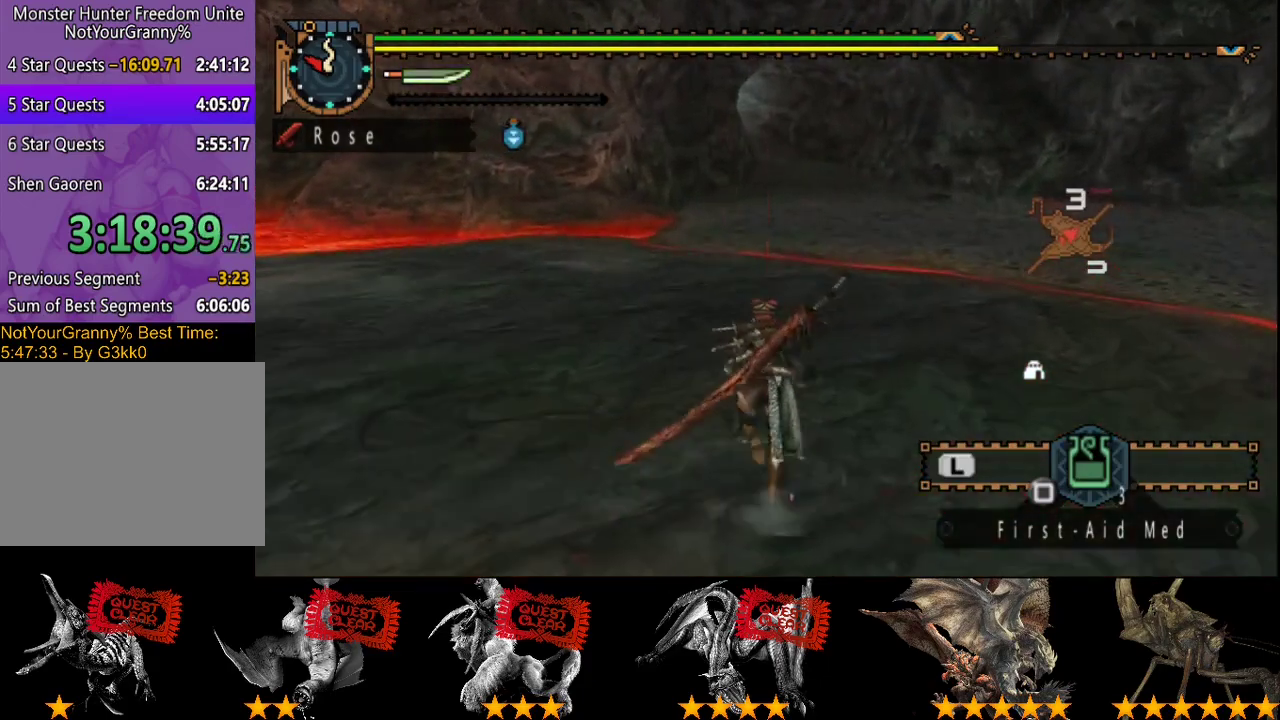
{"buttons": ["R2"], "left_stick": "up", "right_stick": "center", "events": []}
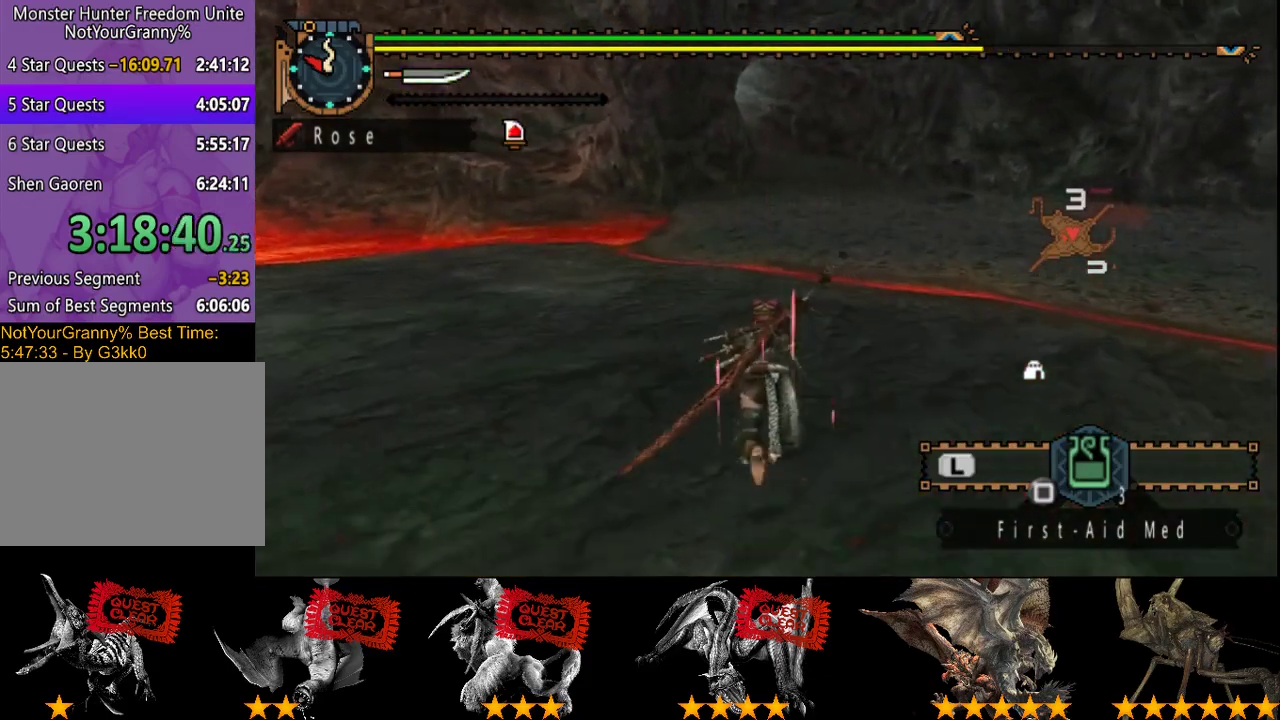
{"buttons": ["L2", "R2"], "left_stick": "up", "right_stick": "center", "events": [[133, "L2", "down"]]}
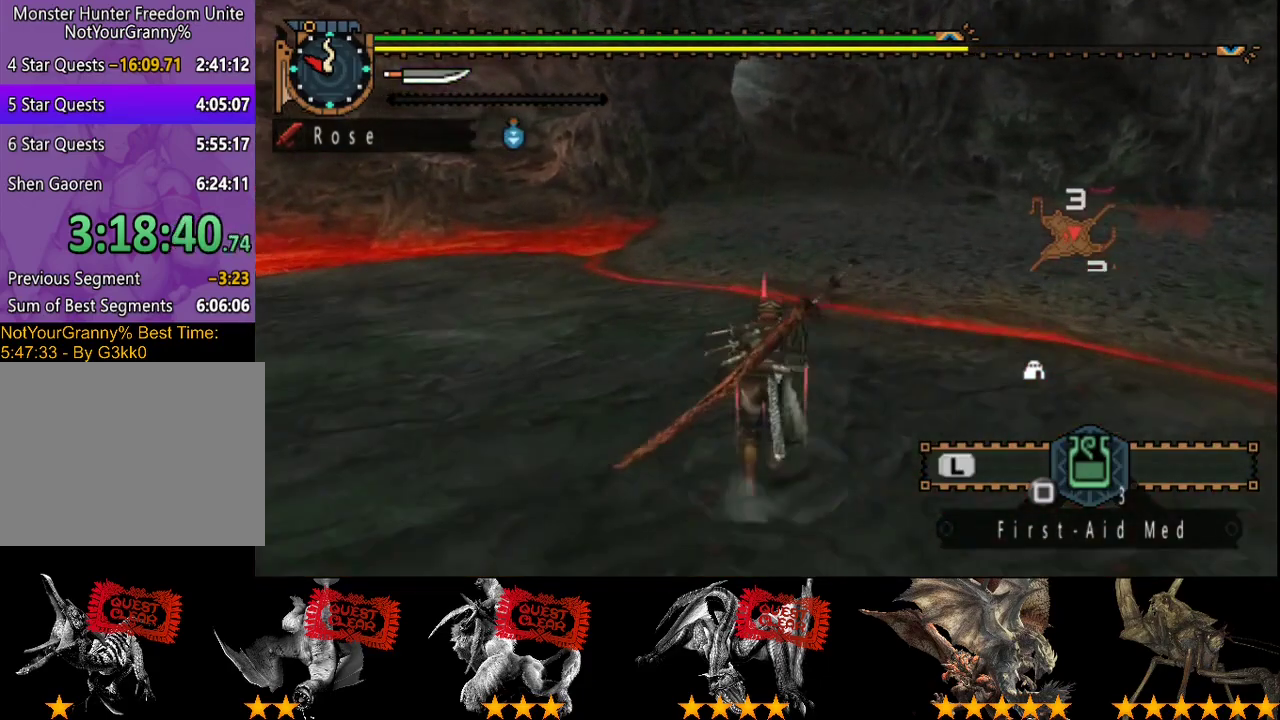
{"buttons": ["L2", "R2"], "left_stick": "up", "right_stick": "center", "events": []}
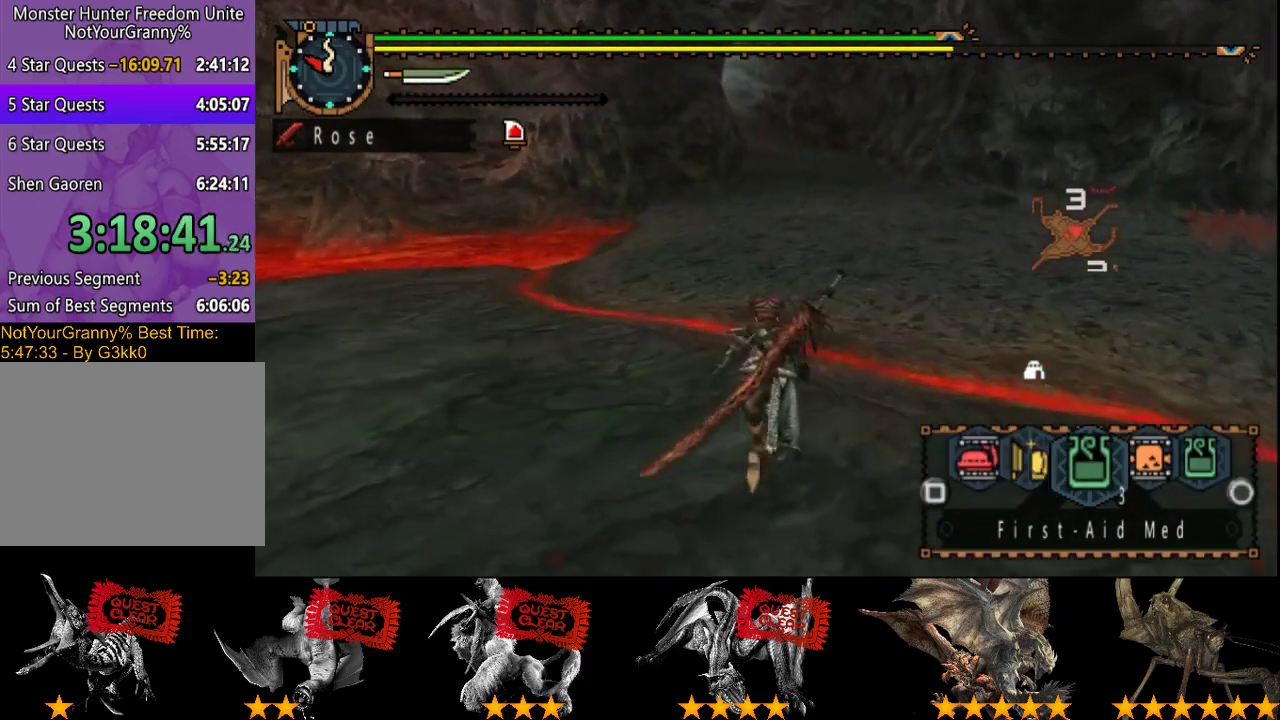
{"buttons": ["L2", "R2"], "left_stick": "up", "right_stick": "center", "events": []}
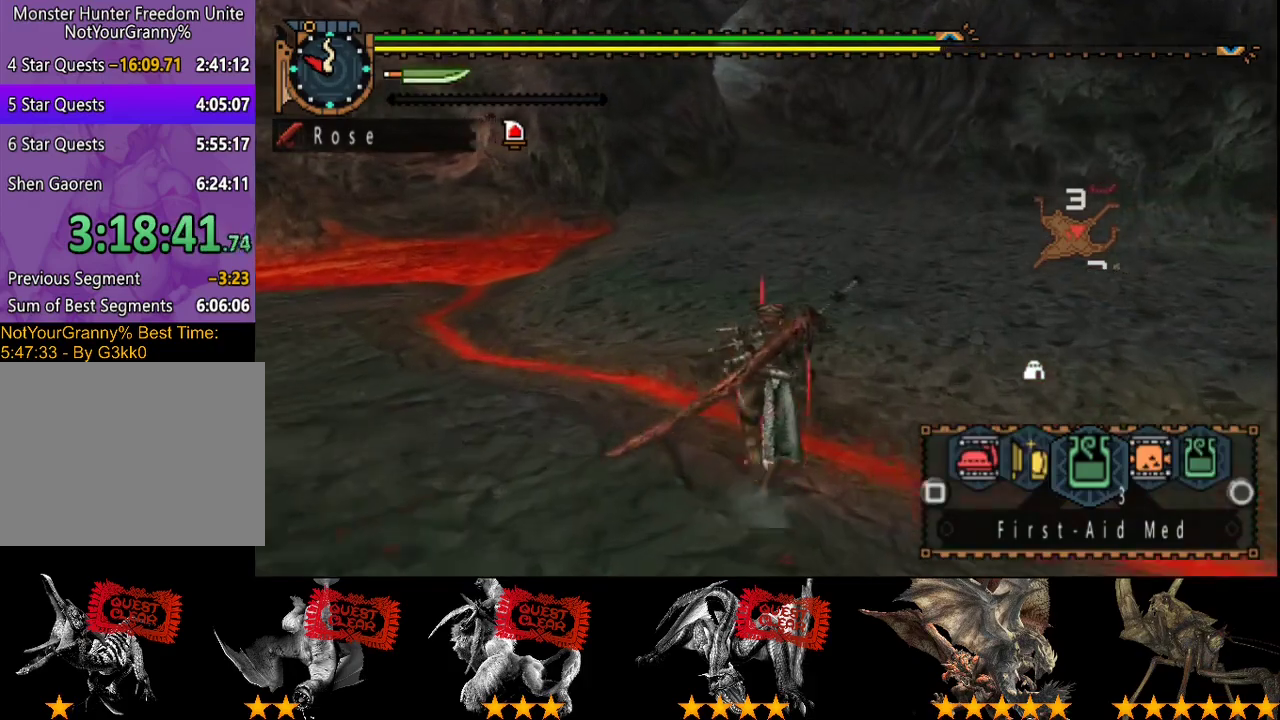
{"buttons": ["L2", "R2"], "left_stick": "up", "right_stick": "center", "events": []}
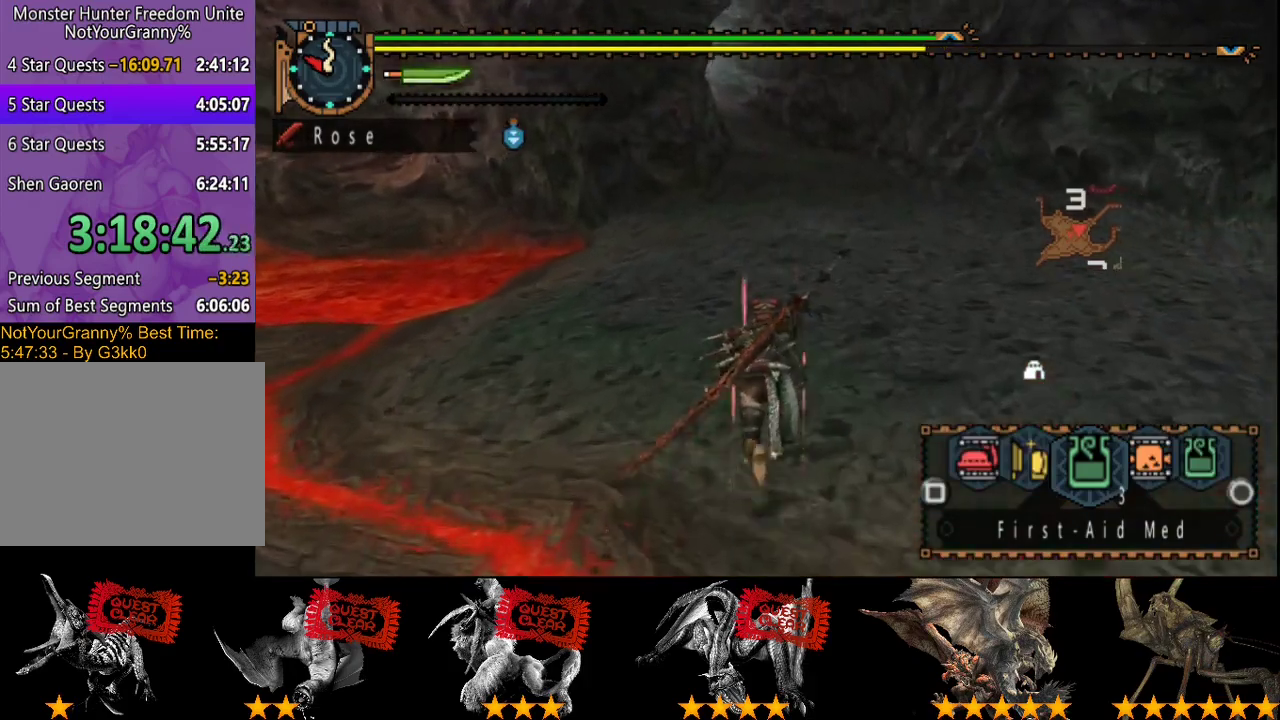
{"buttons": ["L2", "R2"], "left_stick": "up", "right_stick": "center", "events": []}
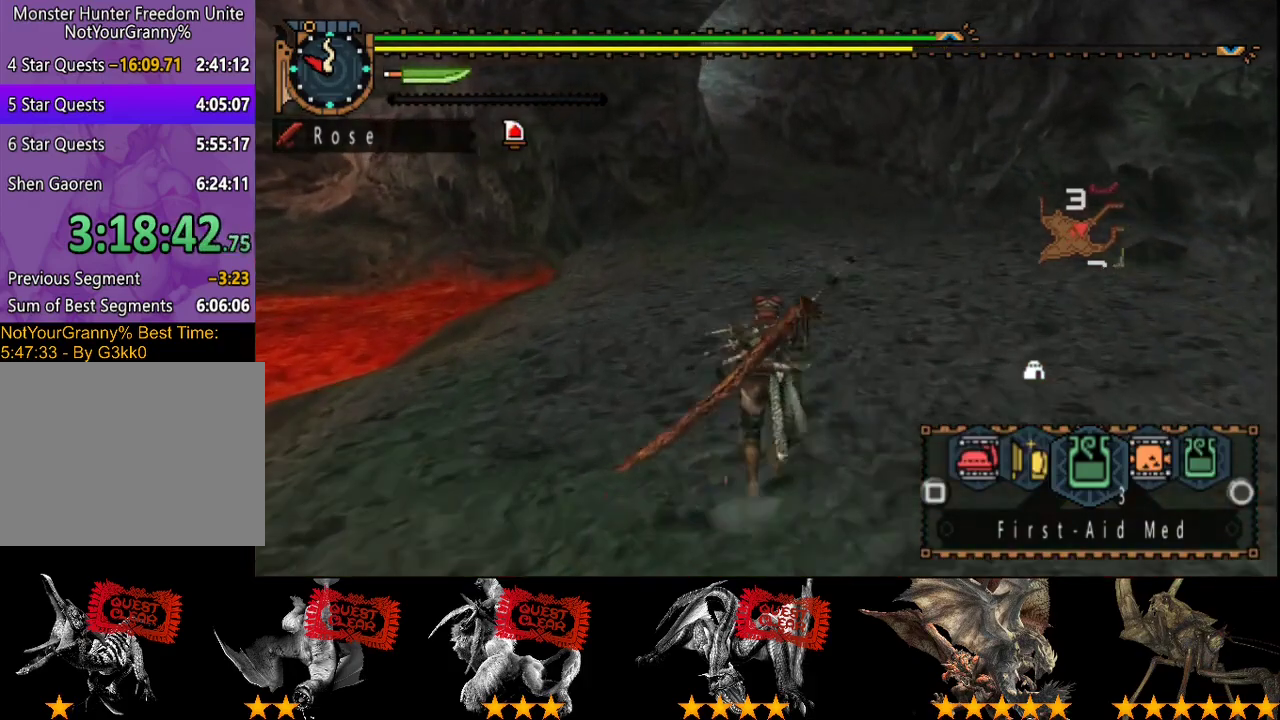
{"buttons": ["L2", "R2"], "left_stick": "up", "right_stick": "center", "events": []}
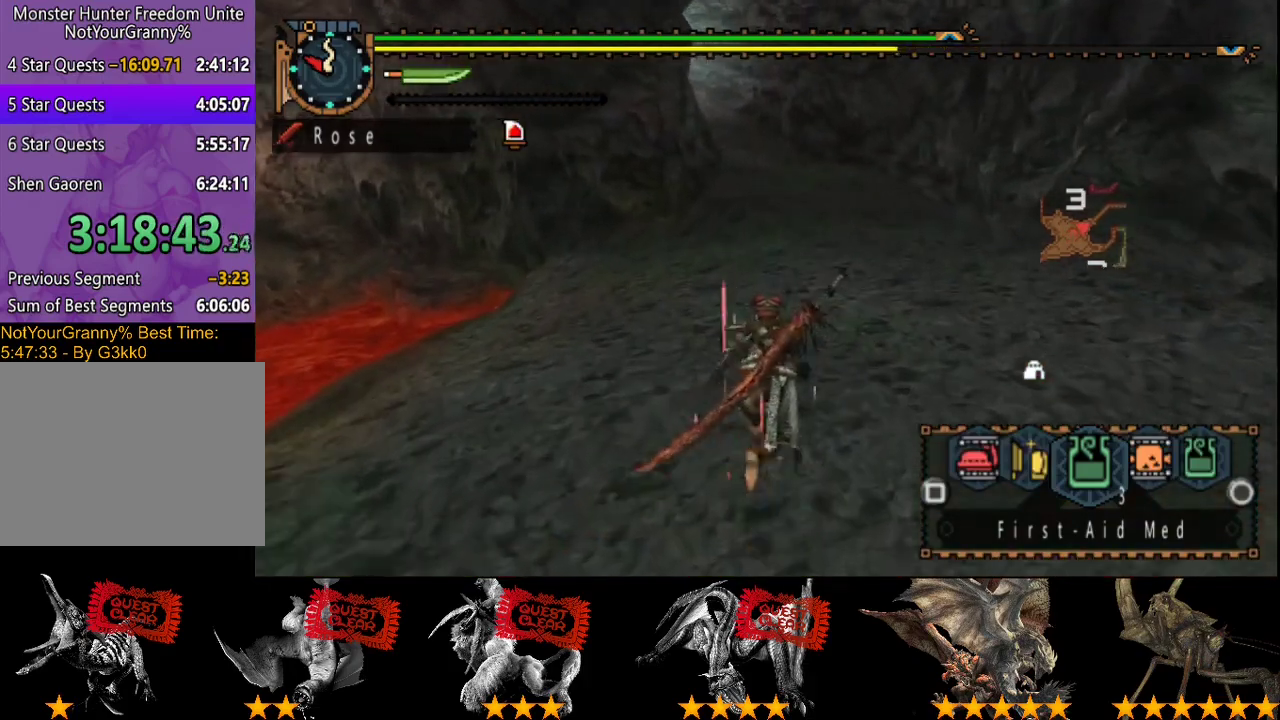
{"buttons": ["L2", "R2"], "left_stick": "up", "right_stick": "center", "events": []}
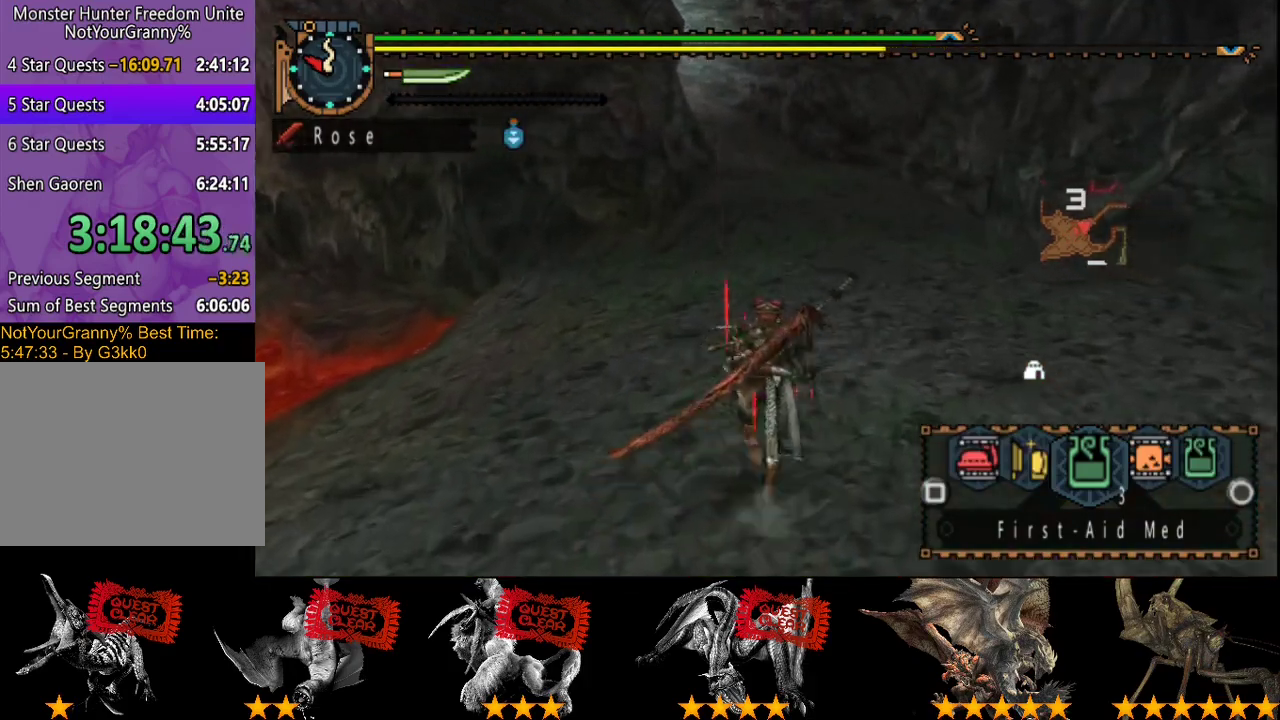
{"buttons": ["L2", "R2"], "left_stick": "up", "right_stick": "center", "events": []}
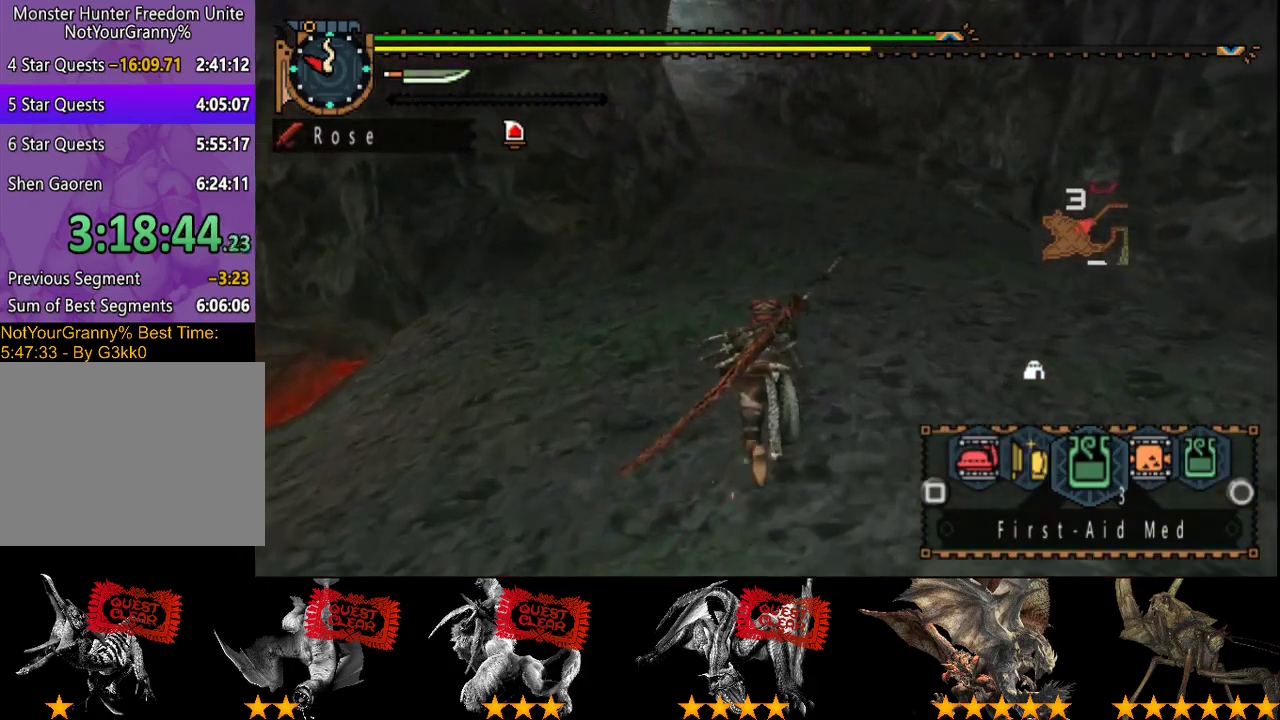
{"buttons": ["L2", "R2"], "left_stick": "up", "right_stick": "center", "events": []}
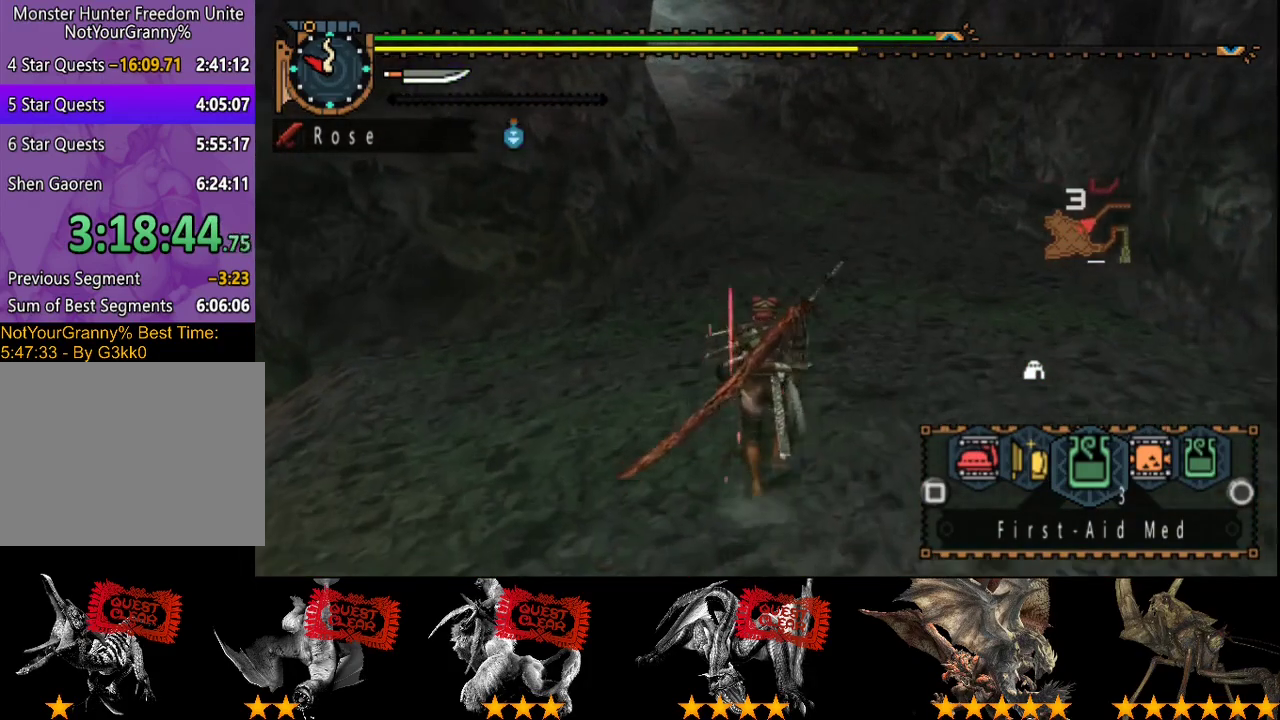
{"buttons": ["R2"], "left_stick": "up", "right_stick": "center", "events": [[50, "SQUARE", "down"], [133, "SQUARE", "up"], [200, "SQUARE", "down"], [267, "SQUARE", "up"], [400, "L2", "up"]]}
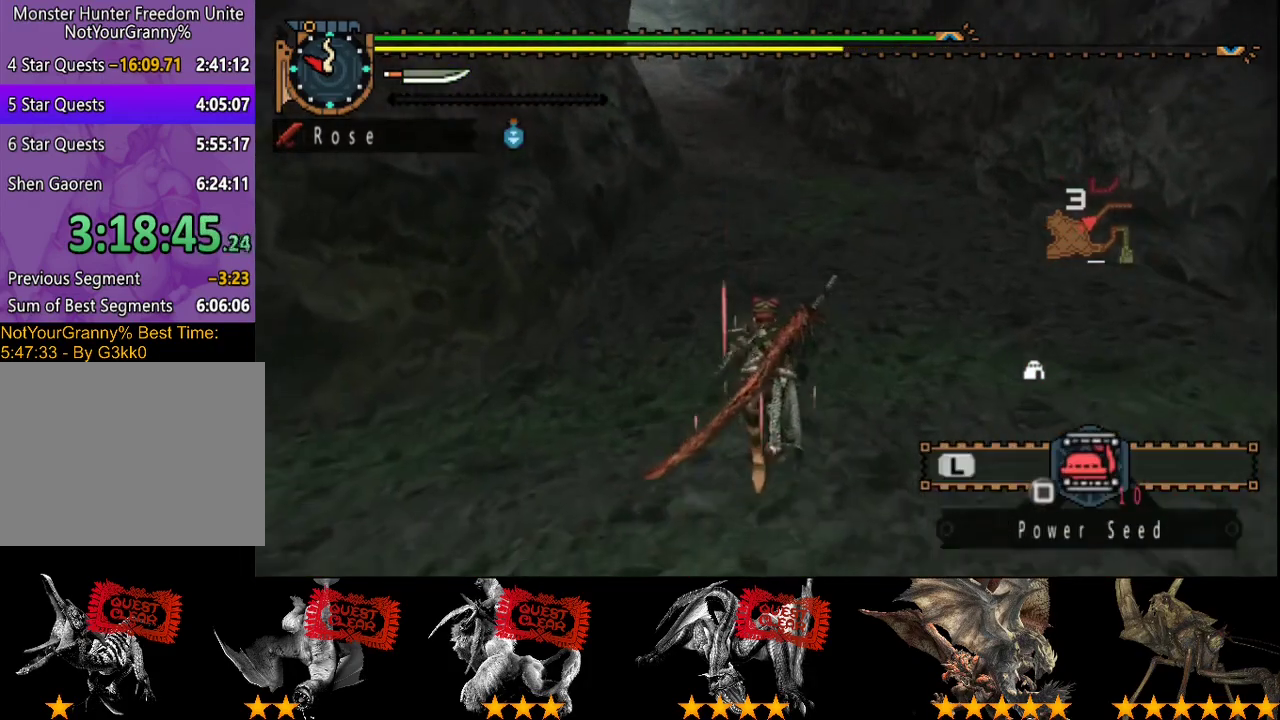
{"buttons": ["R2"], "left_stick": "up", "right_stick": "center", "events": [[333, "SQUARE", "down"], [500, "SQUARE", "up"]]}
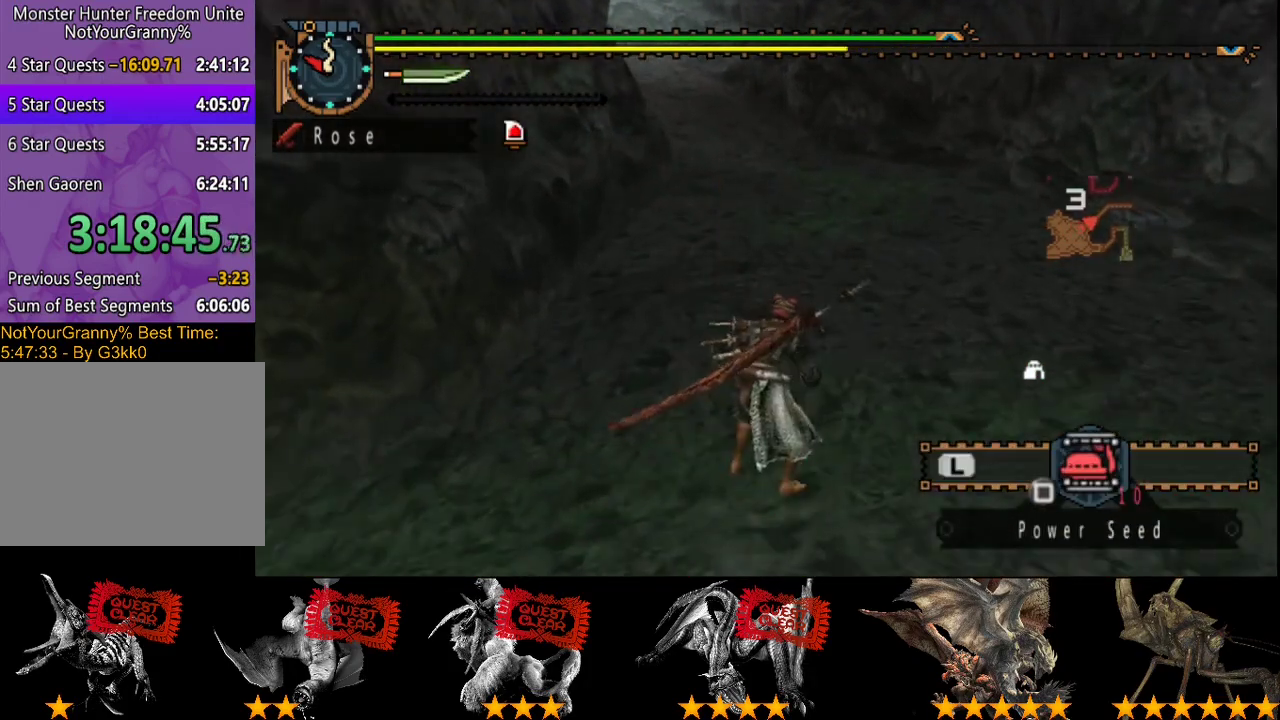
{"buttons": ["L2"], "left_stick": "up", "right_stick": "center", "events": [[67, "L2", "down"], [100, "R2", "up"]]}
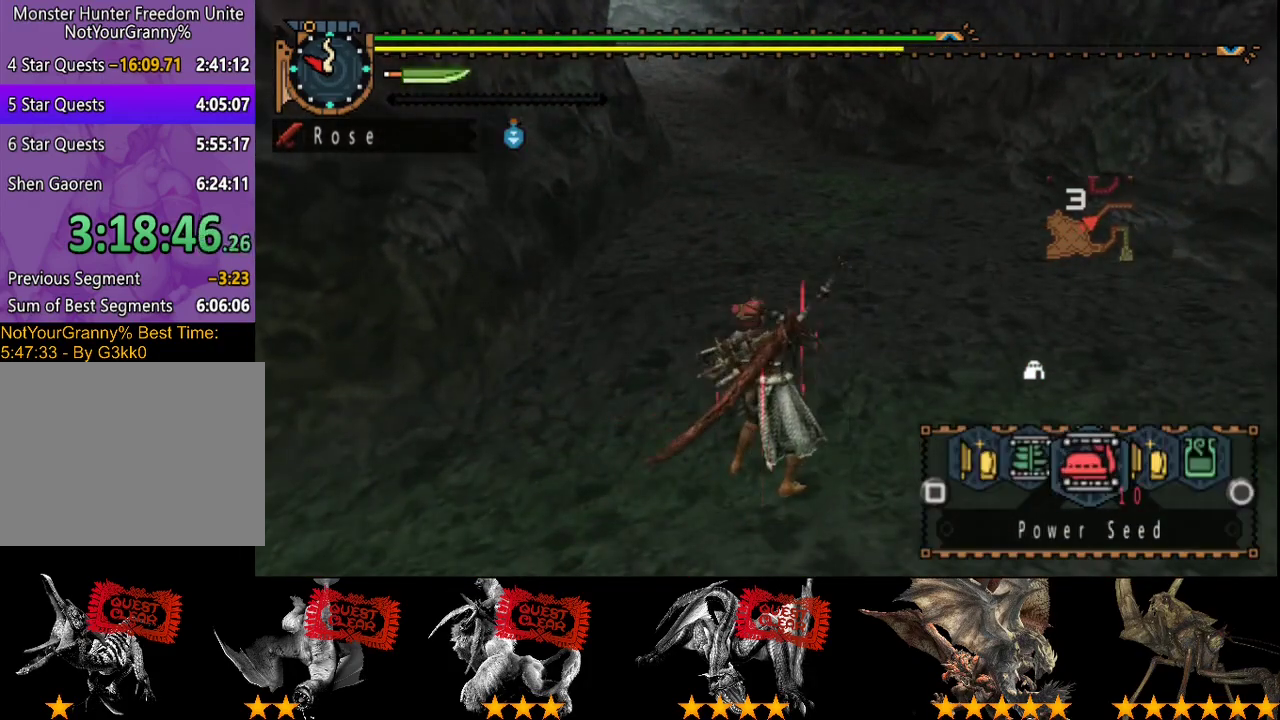
{"buttons": ["R2"], "left_stick": "up", "right_stick": "center", "events": [[150, "CIRCLE", "down"], [250, "CIRCLE", "up"], [383, "L2", "up"], [417, "R2", "down"]]}
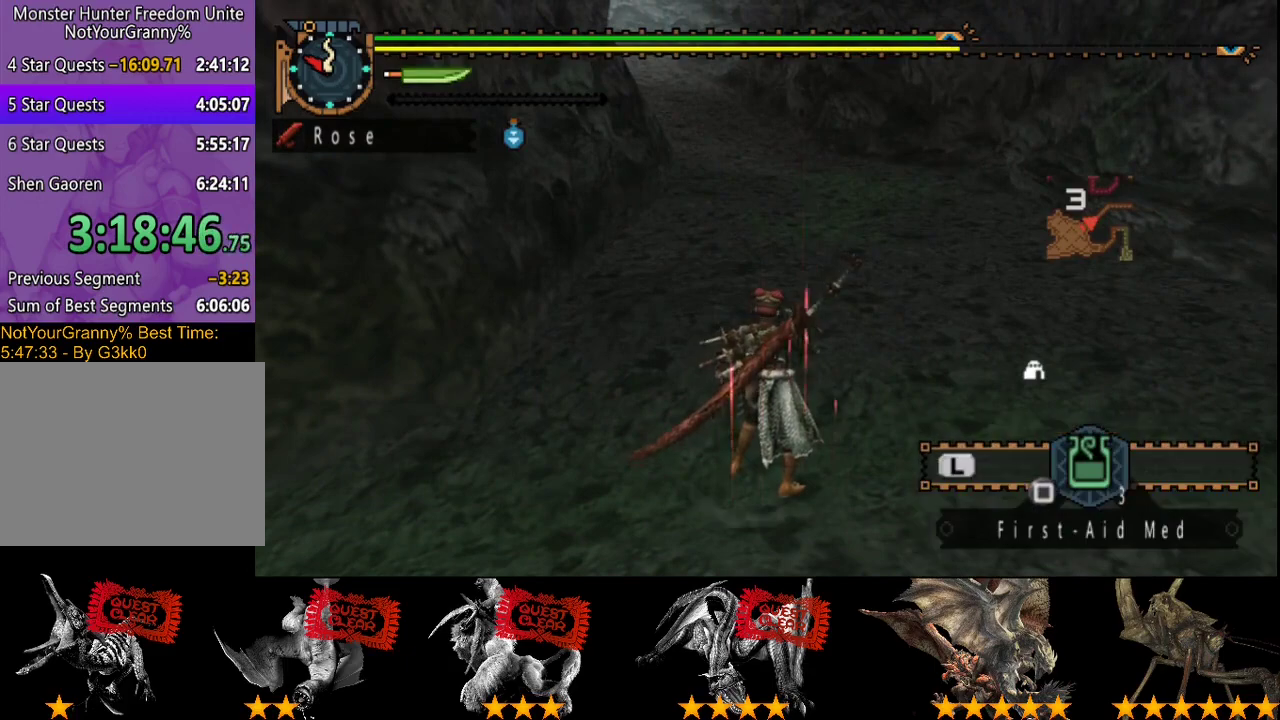
{"buttons": ["R2"], "left_stick": "up", "right_stick": "center", "events": []}
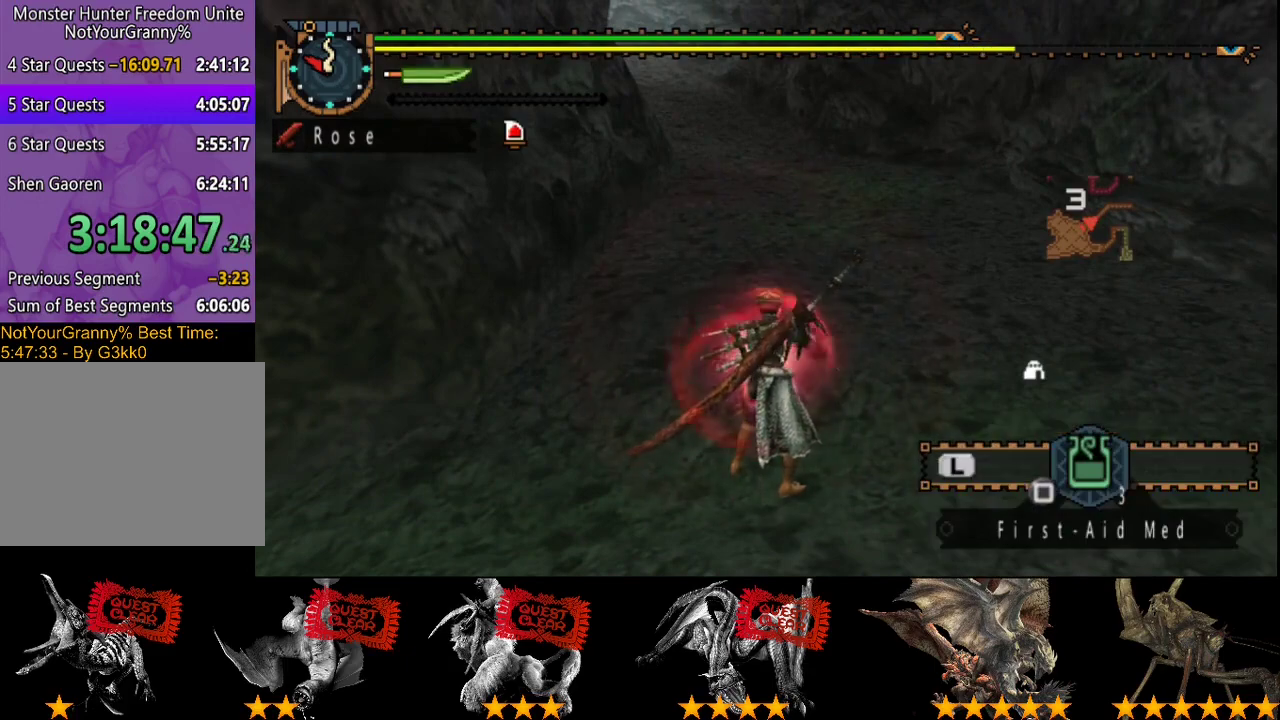
{"buttons": ["R2"], "left_stick": "up", "right_stick": "center", "events": []}
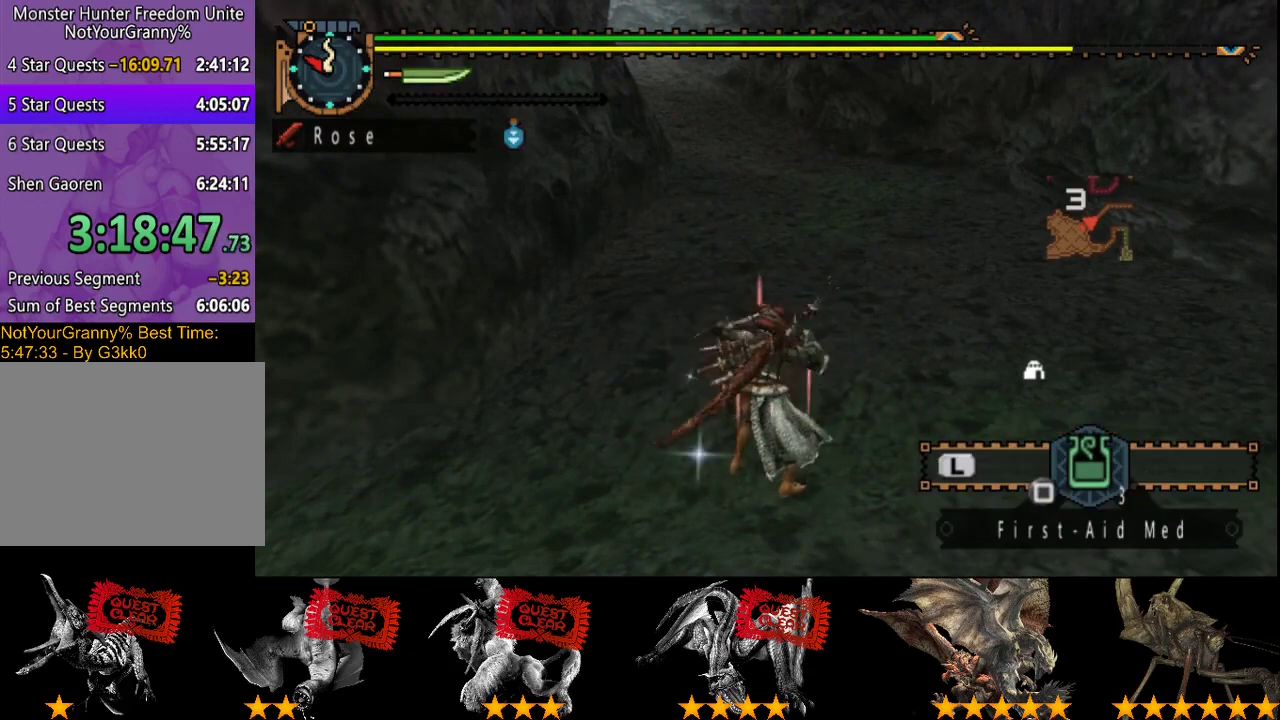
{"buttons": ["R2"], "left_stick": "up", "right_stick": "center", "events": []}
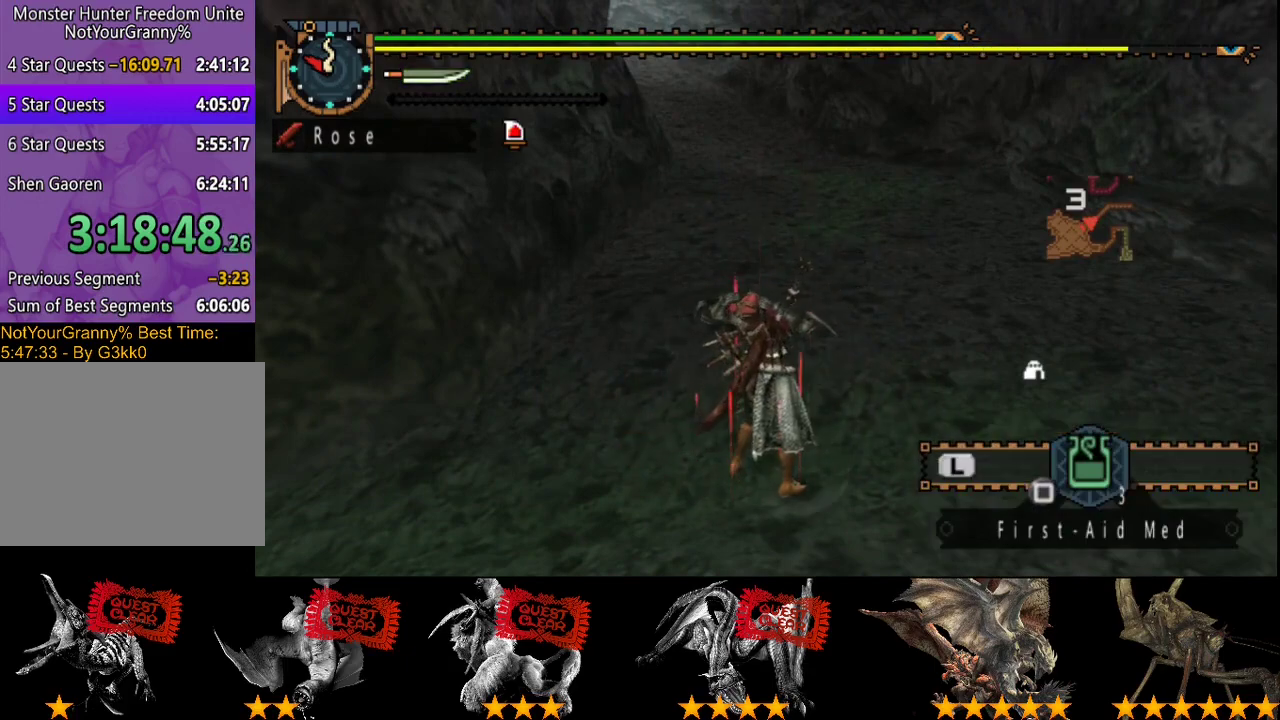
{"buttons": ["R2"], "left_stick": "up", "right_stick": "center", "events": []}
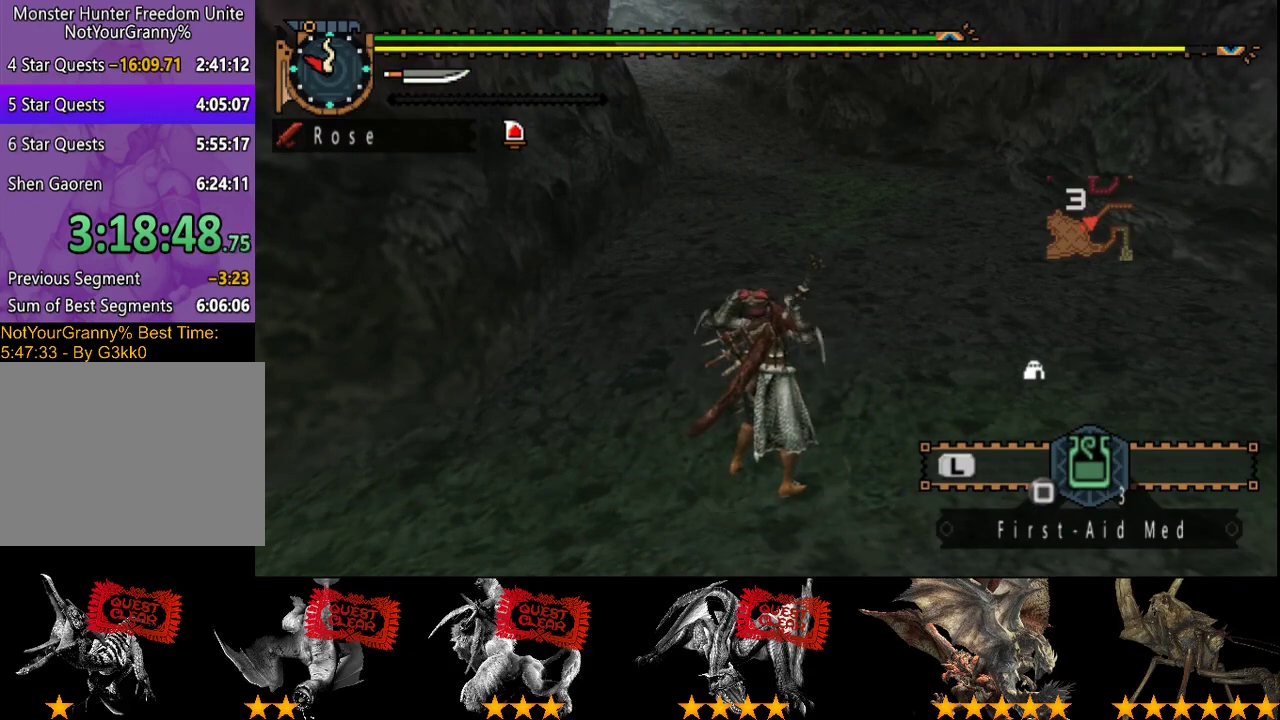
{"buttons": ["R2"], "left_stick": "up", "right_stick": "center", "events": []}
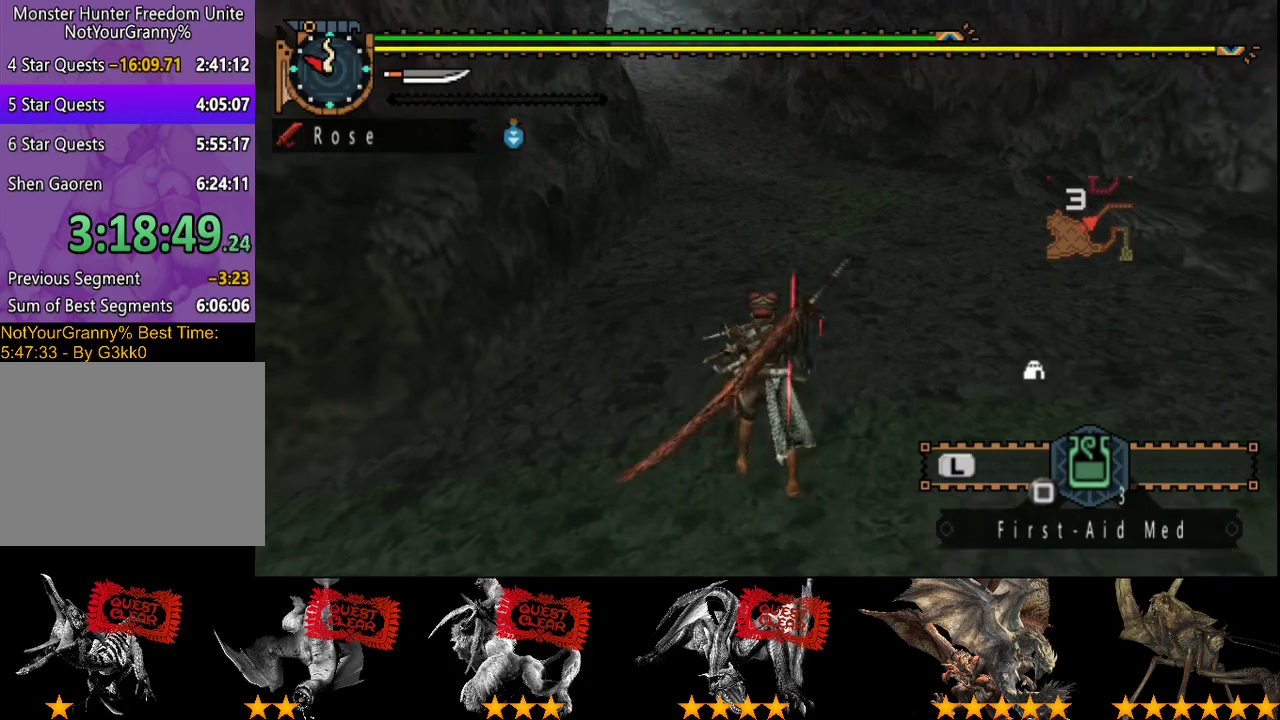
{"buttons": ["R2"], "left_stick": "up", "right_stick": "center", "events": []}
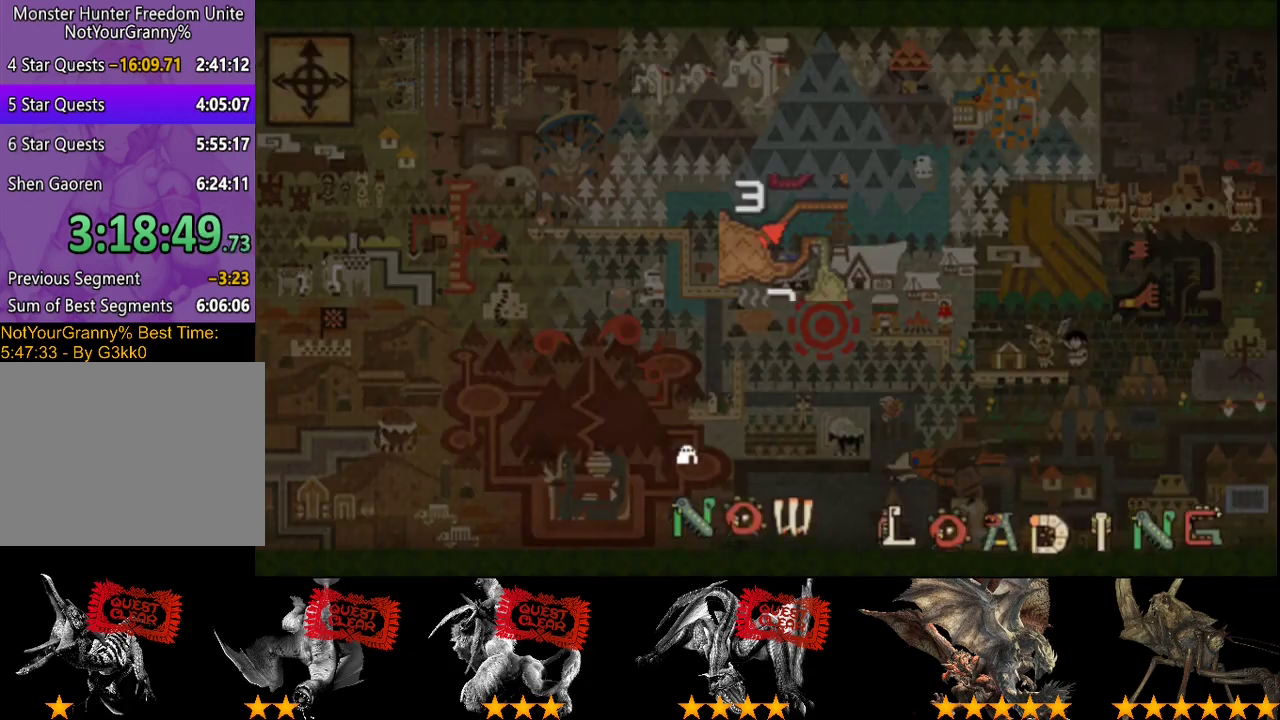
{"buttons": [], "left_stick": "center", "right_stick": "center", "events": [[83, "R2", "up"], [100, "left_stick", "center"]]}